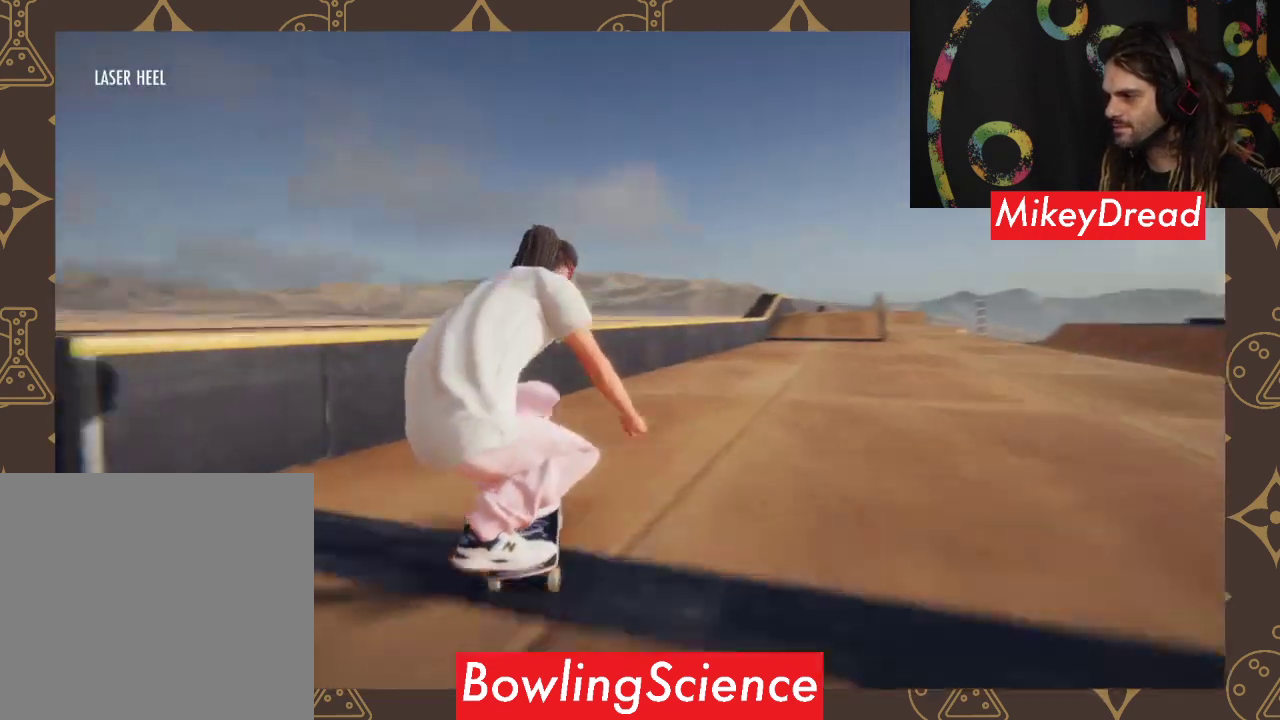
Gameplay with a controller (Xbox layout); each line is a JSON object with the inputs held at the frame after it. "events" lists button and stick changes between this image and that frame as [ms after this image, input, new state], when the widget could be followed in between.
{"buttons": [], "left_stick": "center", "right_stick": "center", "events": [[67, "left_stick", "right"], [467, "left_stick", "center"]]}
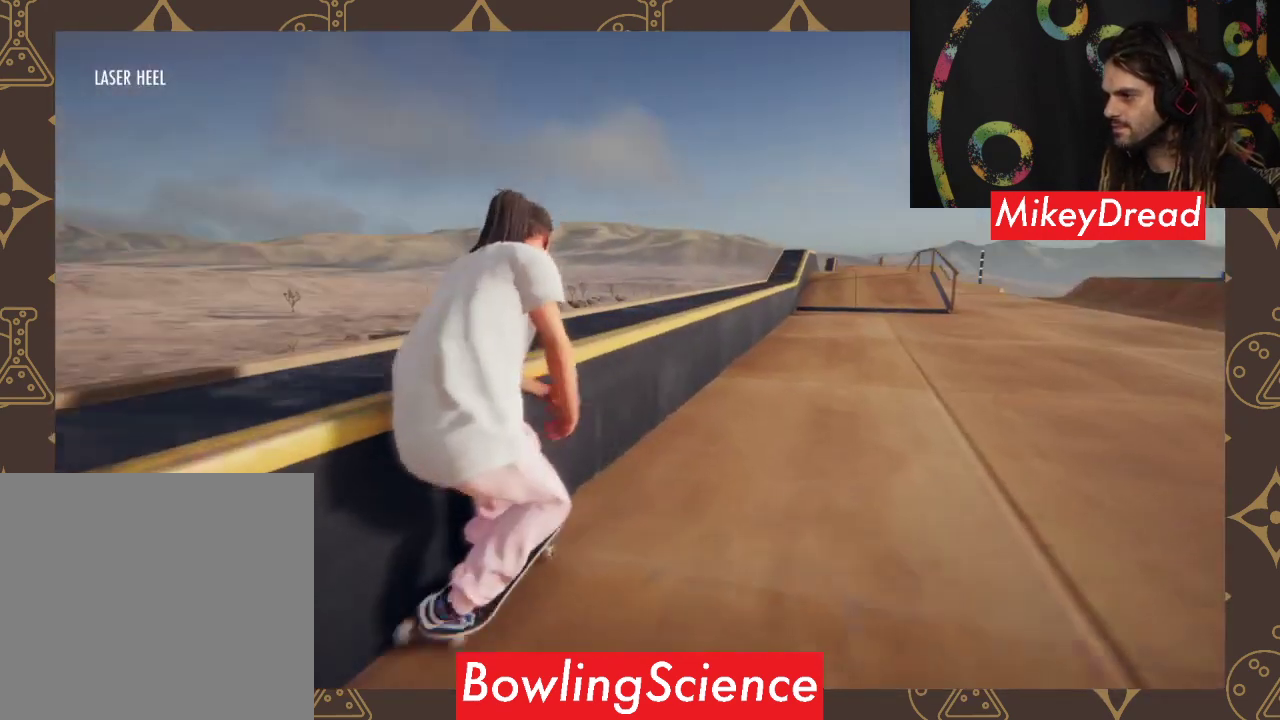
{"buttons": [], "left_stick": "center", "right_stick": "center", "events": []}
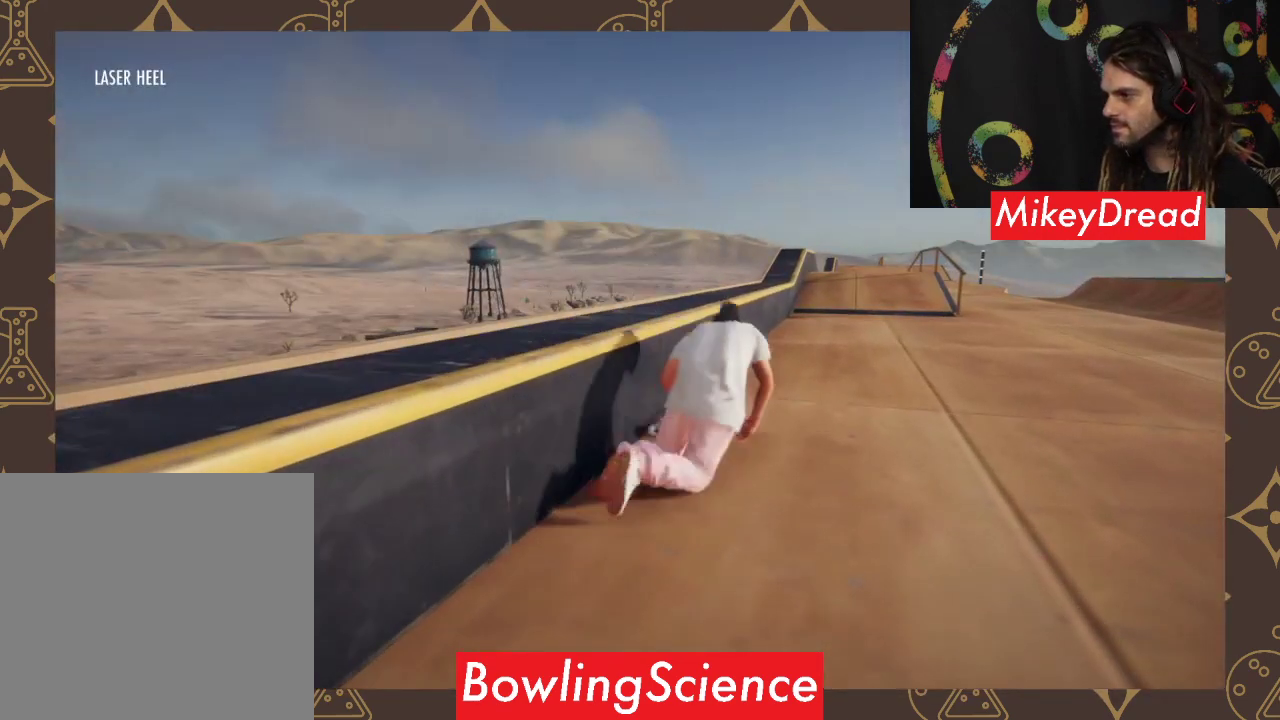
{"buttons": [], "left_stick": "center", "right_stick": "center", "events": []}
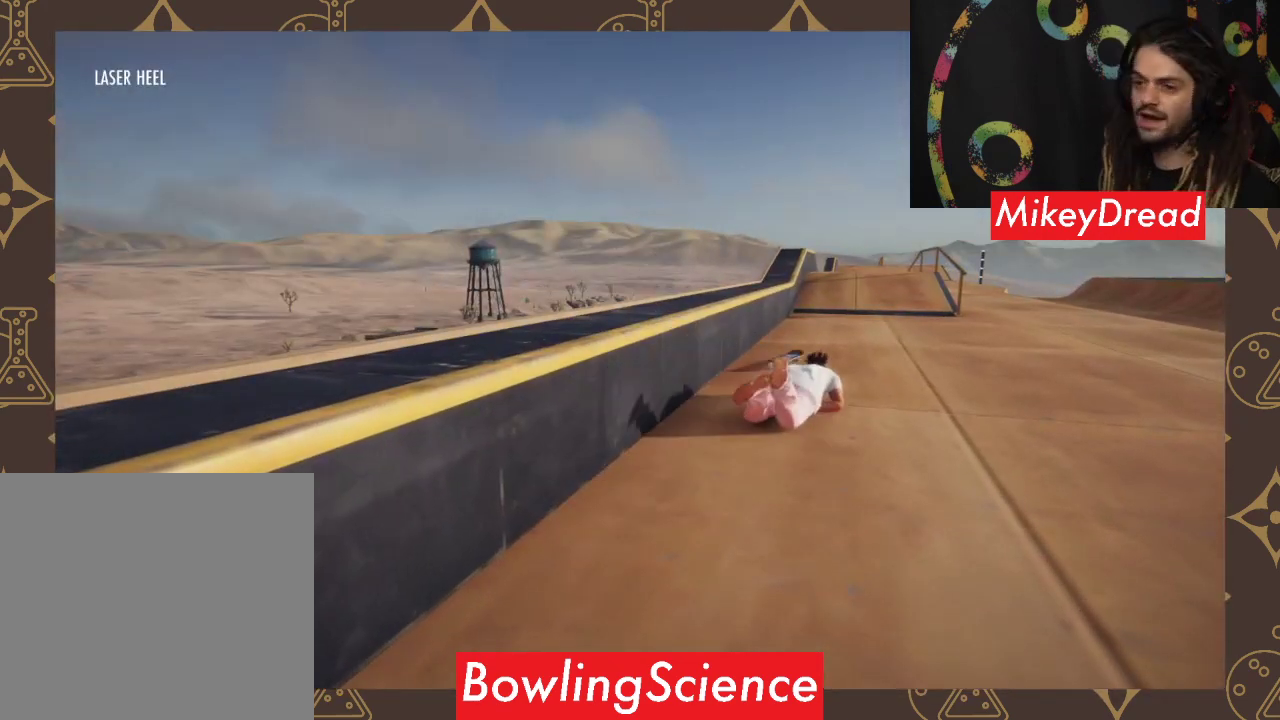
{"buttons": [], "left_stick": "center", "right_stick": "center", "events": []}
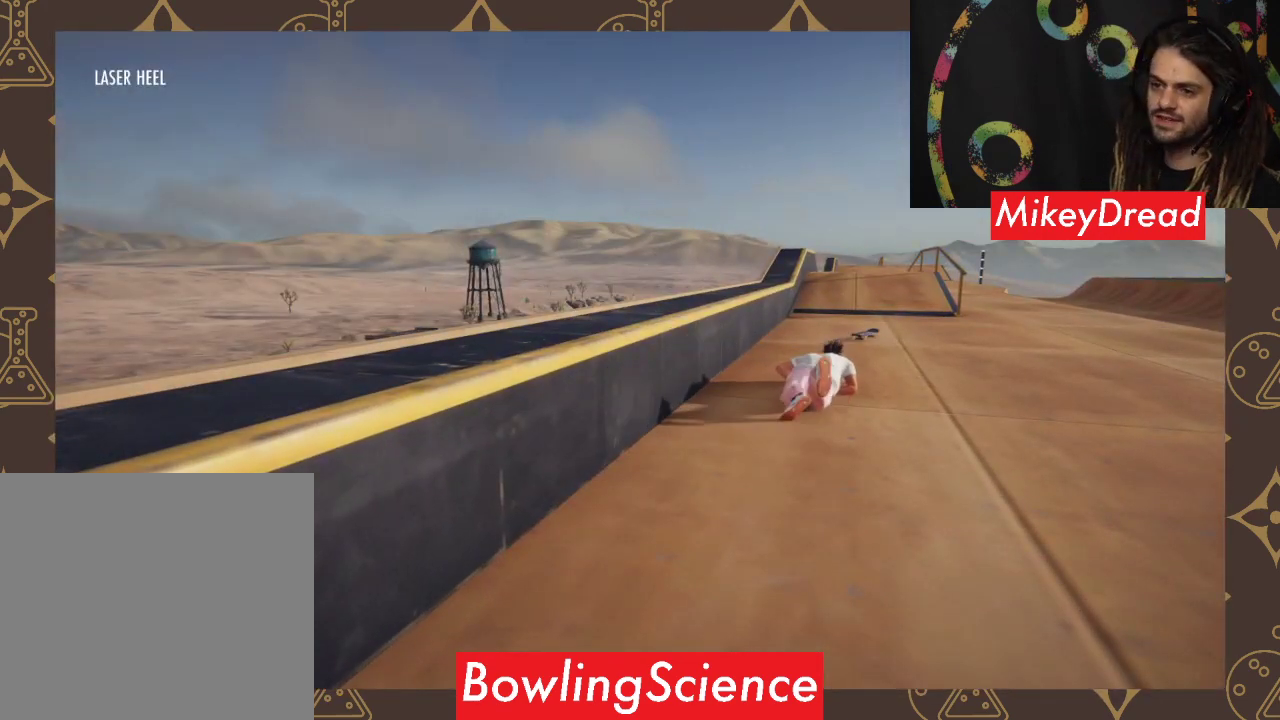
{"buttons": [], "left_stick": "center", "right_stick": "center", "events": []}
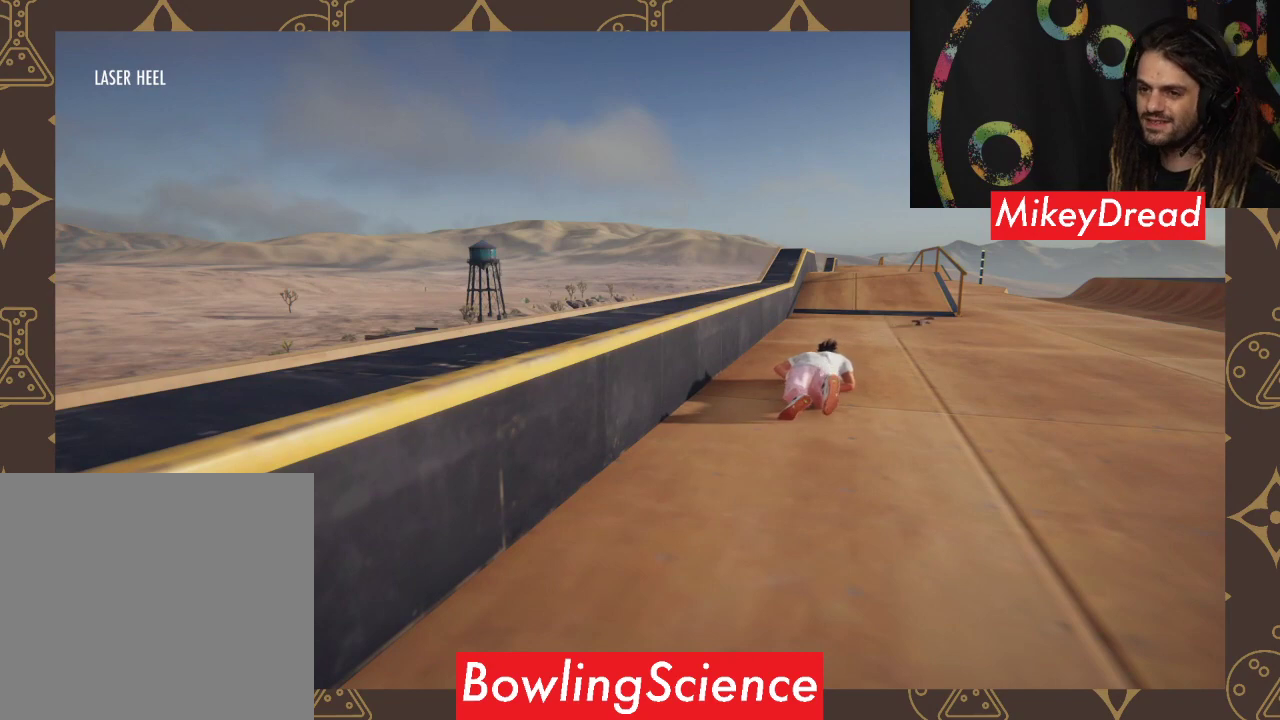
{"buttons": [], "left_stick": "center", "right_stick": "center", "events": []}
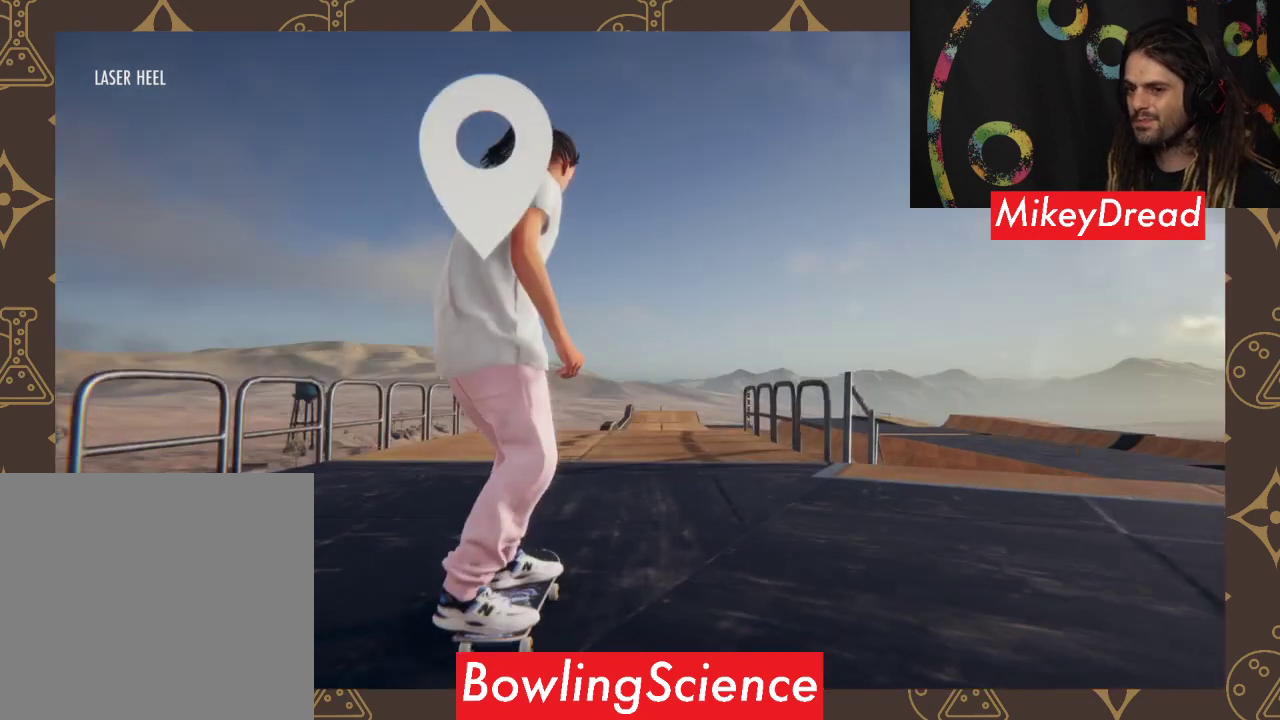
{"buttons": [], "left_stick": "center", "right_stick": "center", "events": []}
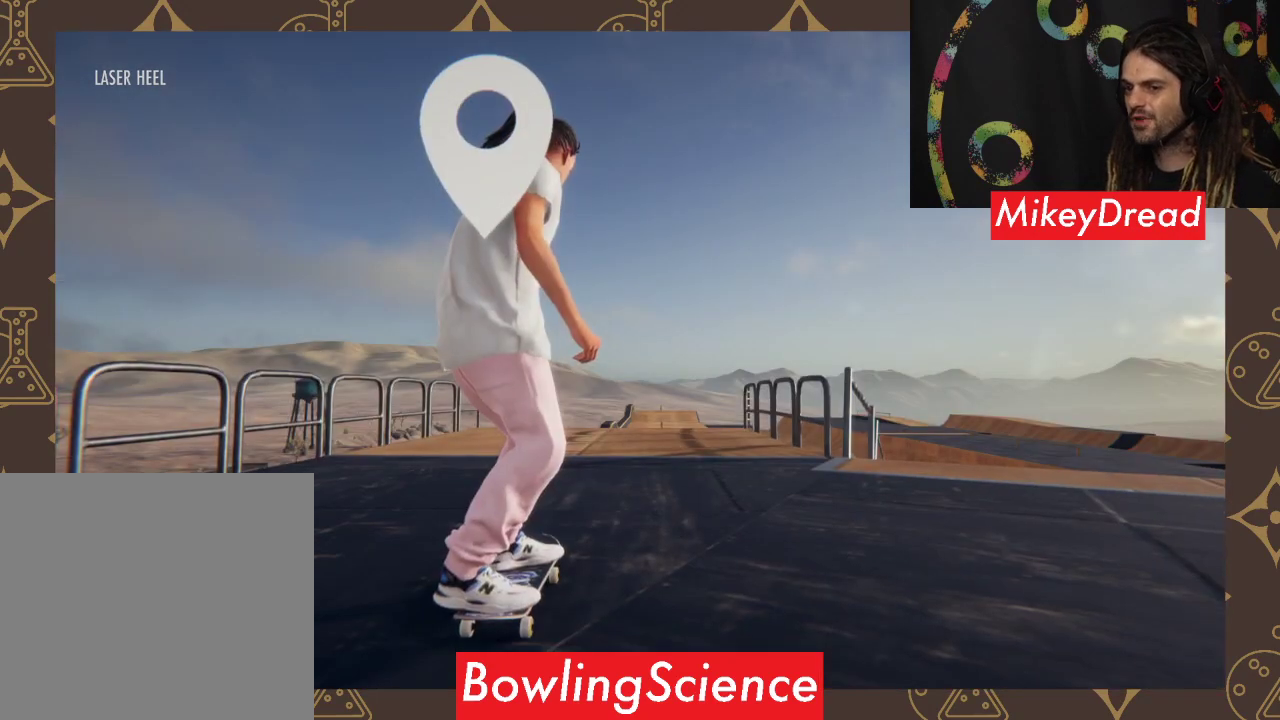
{"buttons": ["A"], "left_stick": "center", "right_stick": "center", "events": [[233, "A", "down"]]}
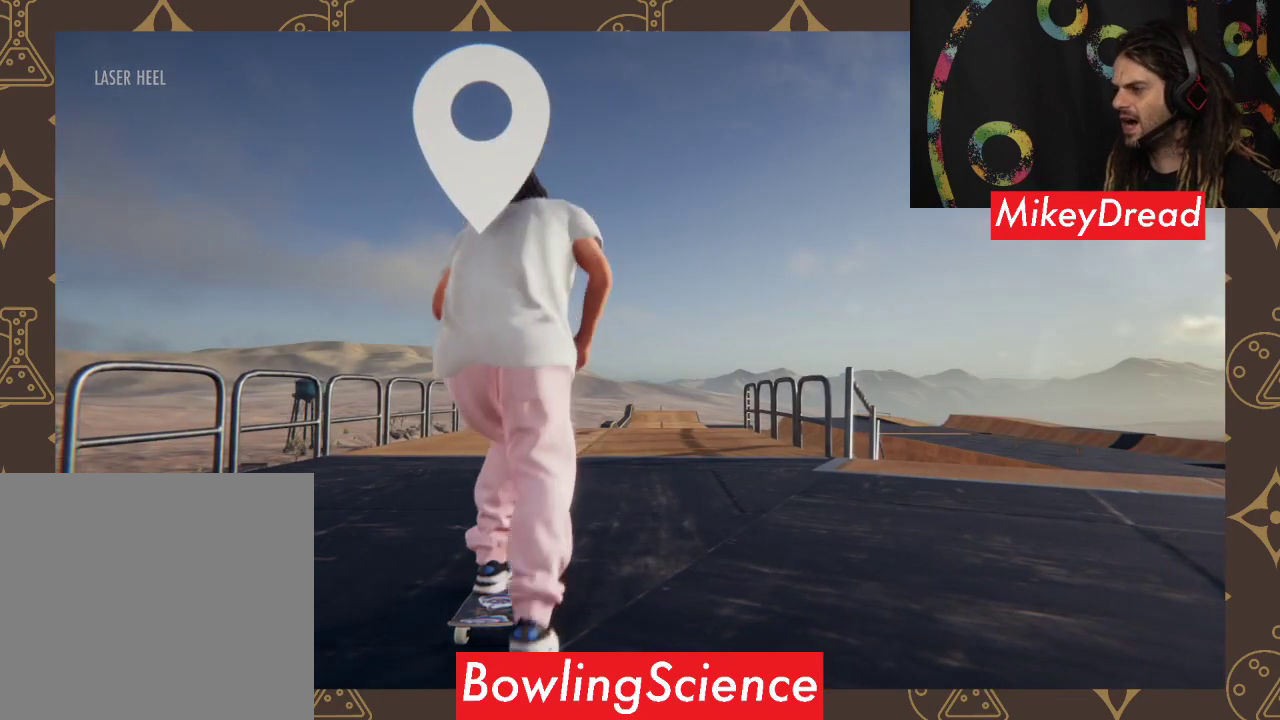
{"buttons": ["A"], "left_stick": "center", "right_stick": "center", "events": []}
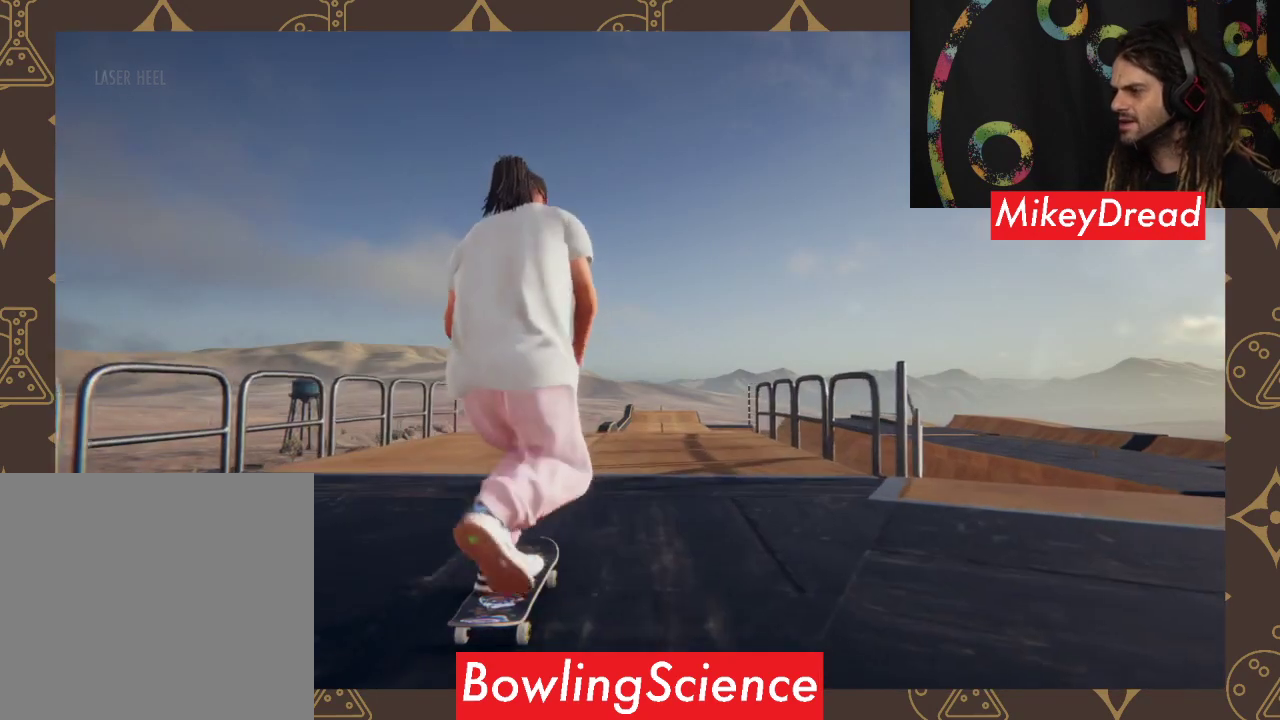
{"buttons": [], "left_stick": "center", "right_stick": "center", "events": [[100, "A", "up"]]}
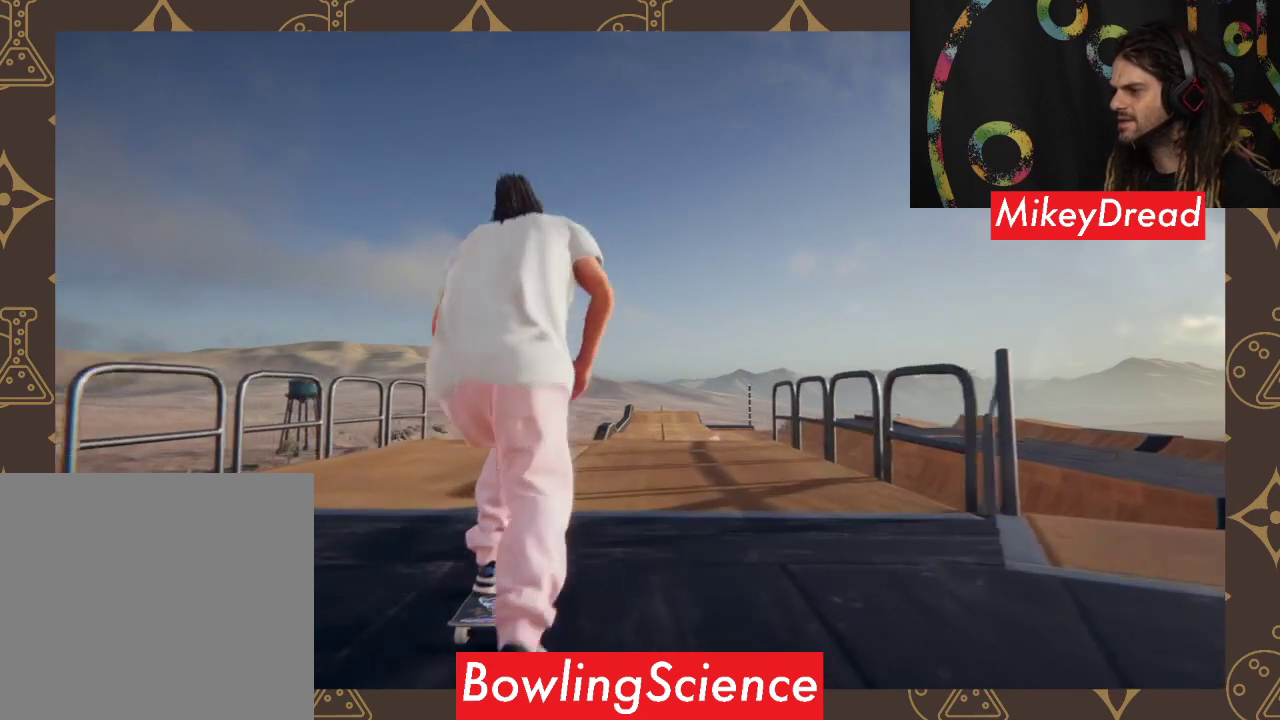
{"buttons": [], "left_stick": "center", "right_stick": "down", "events": [[400, "right_stick", "down"]]}
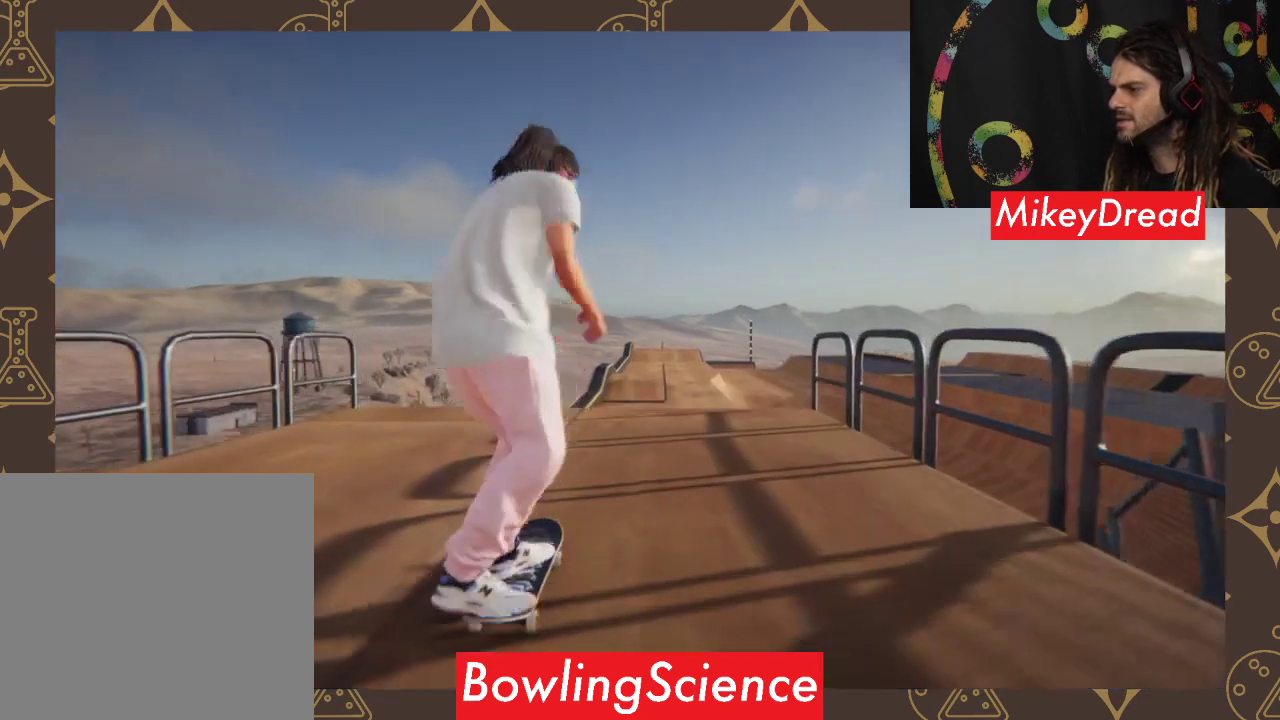
{"buttons": [], "left_stick": "center", "right_stick": "down", "events": []}
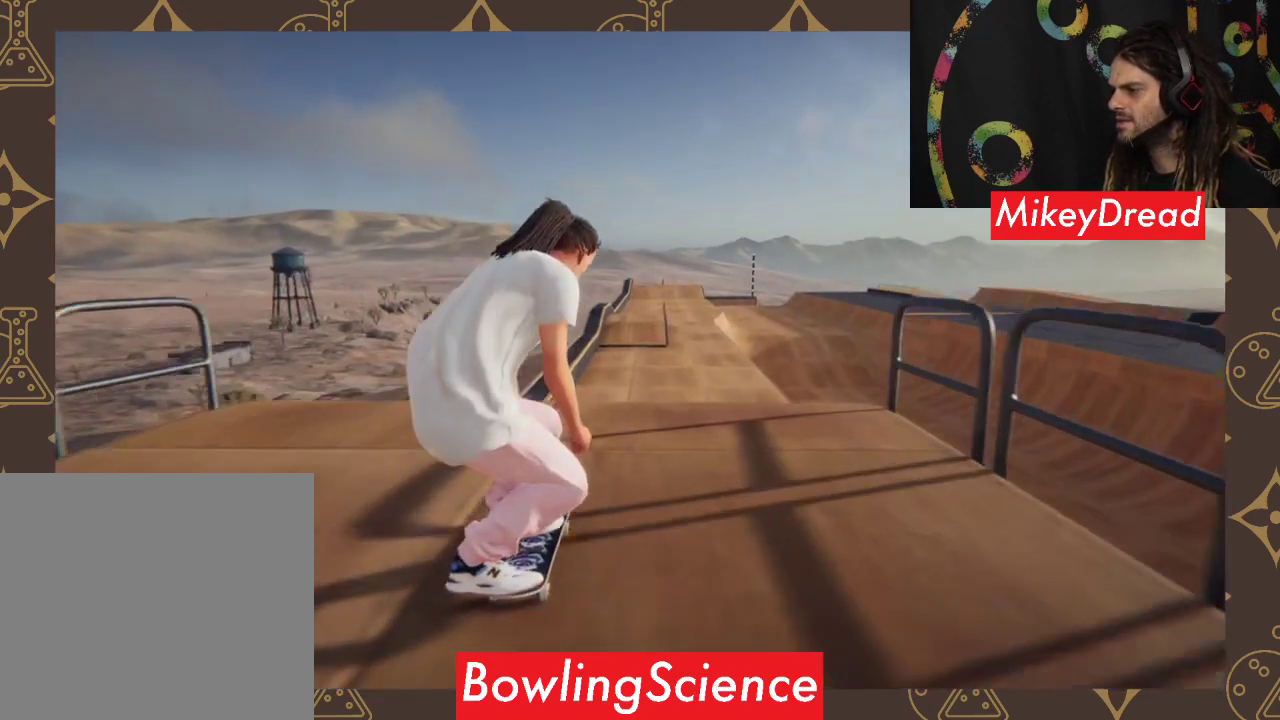
{"buttons": ["L2"], "left_stick": "center", "right_stick": "center", "events": [[333, "right_stick", "right"], [367, "L2", "down"], [433, "right_stick", "center"]]}
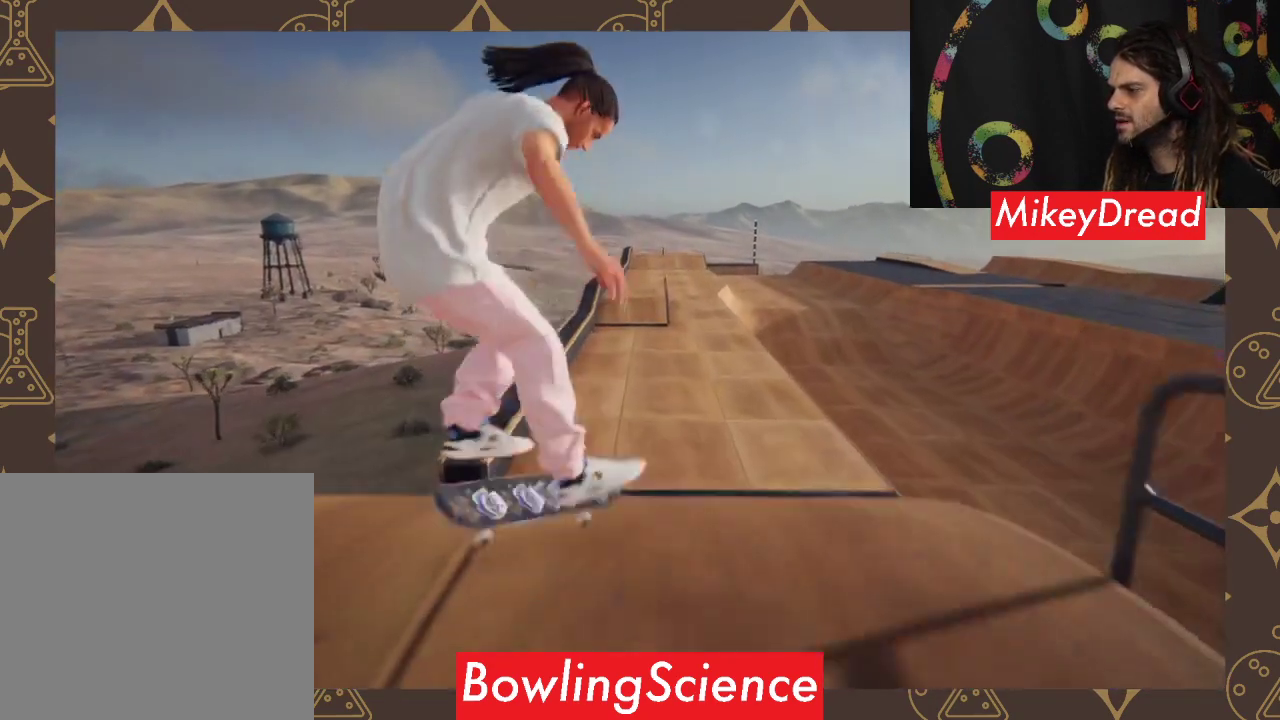
{"buttons": ["L2"], "left_stick": "center", "right_stick": "center", "events": []}
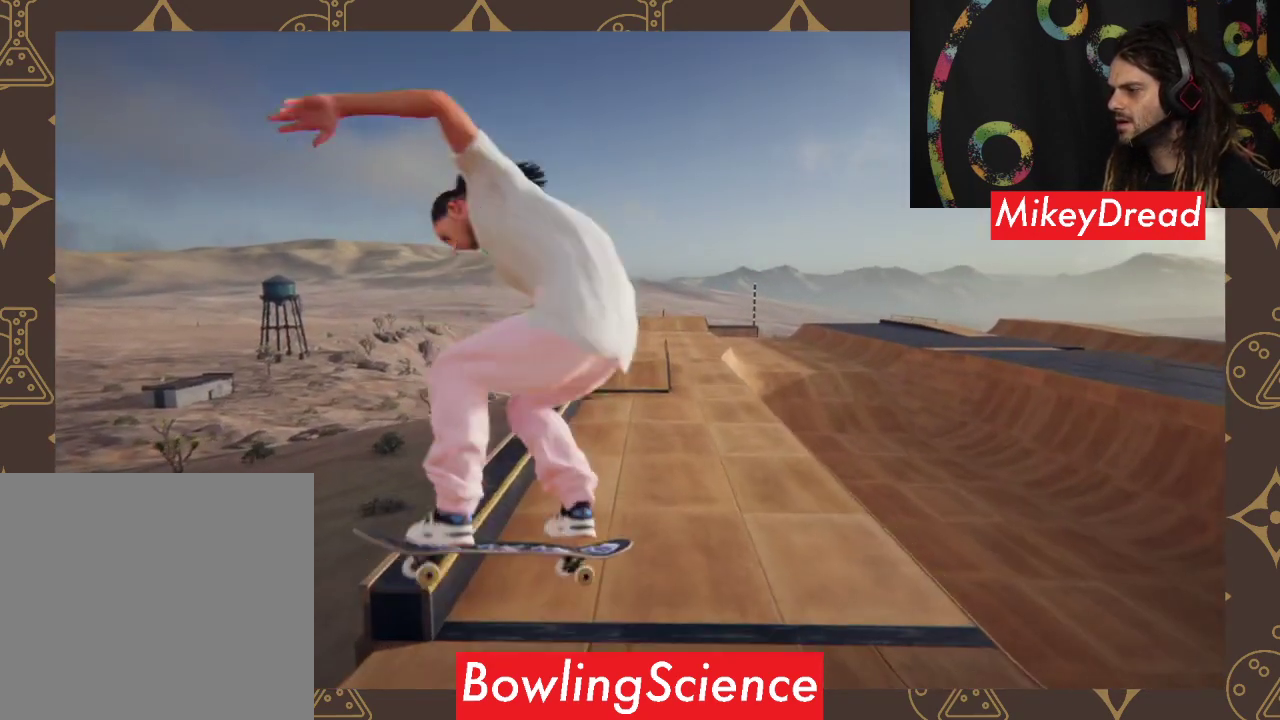
{"buttons": [], "left_stick": "center", "right_stick": "center", "events": [[500, "L2", "up"]]}
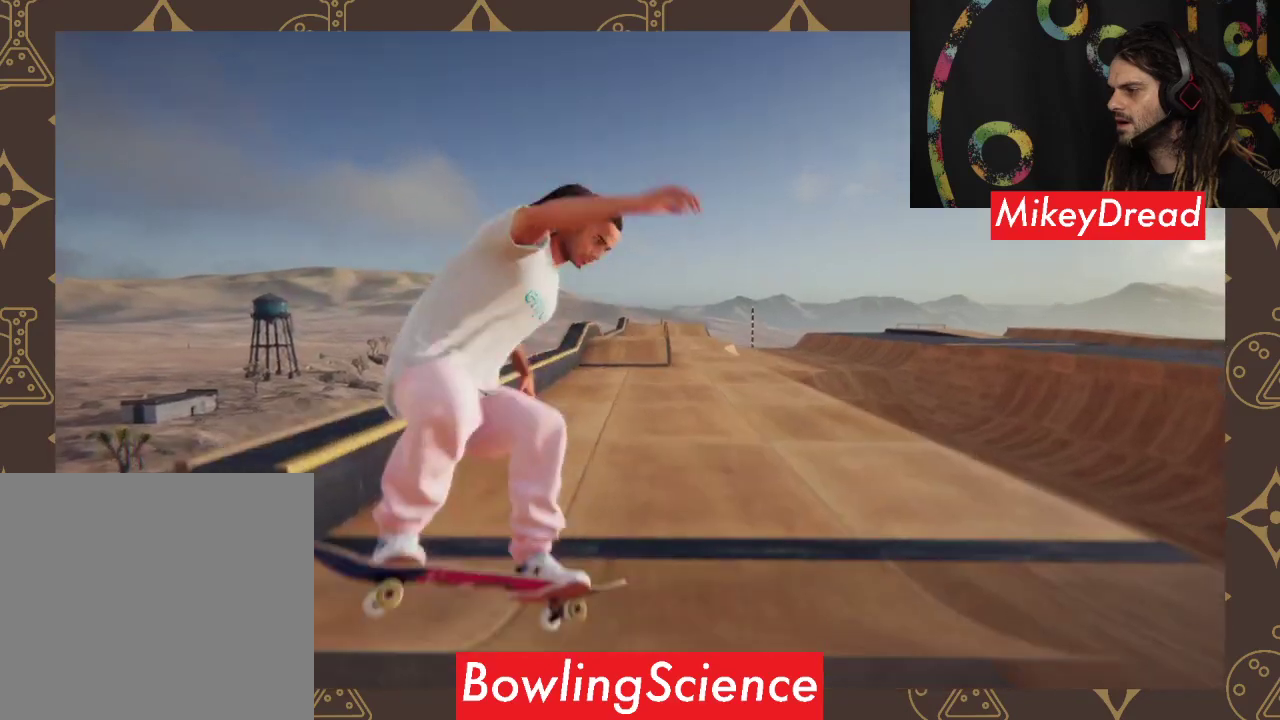
{"buttons": [], "left_stick": "center", "right_stick": "center", "events": []}
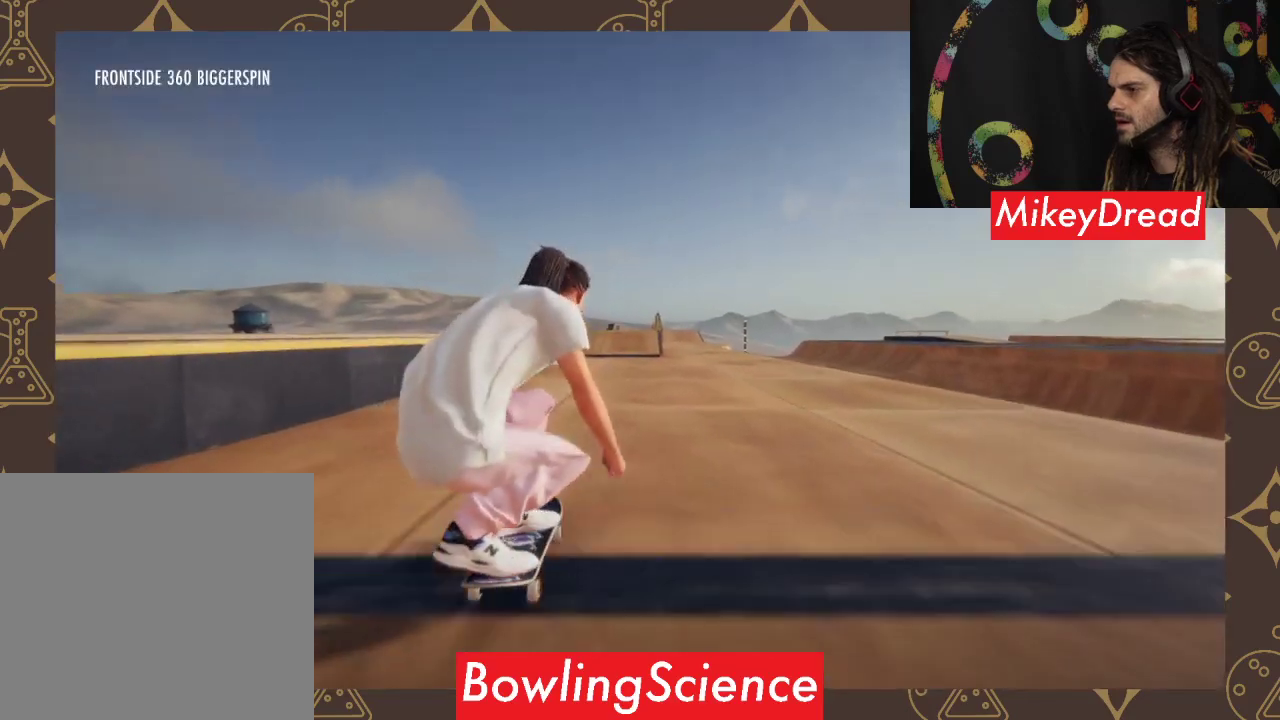
{"buttons": [], "left_stick": "center", "right_stick": "center", "events": []}
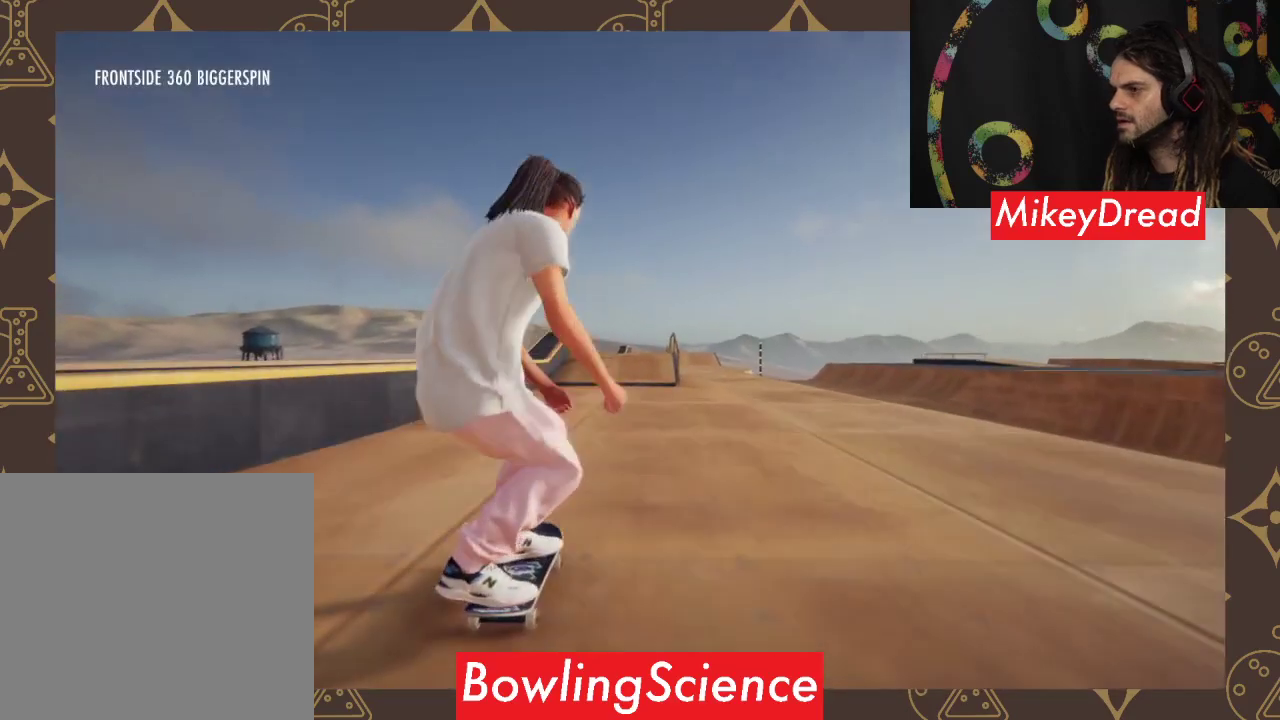
{"buttons": ["A"], "left_stick": "center", "right_stick": "center", "events": [[367, "A", "down"]]}
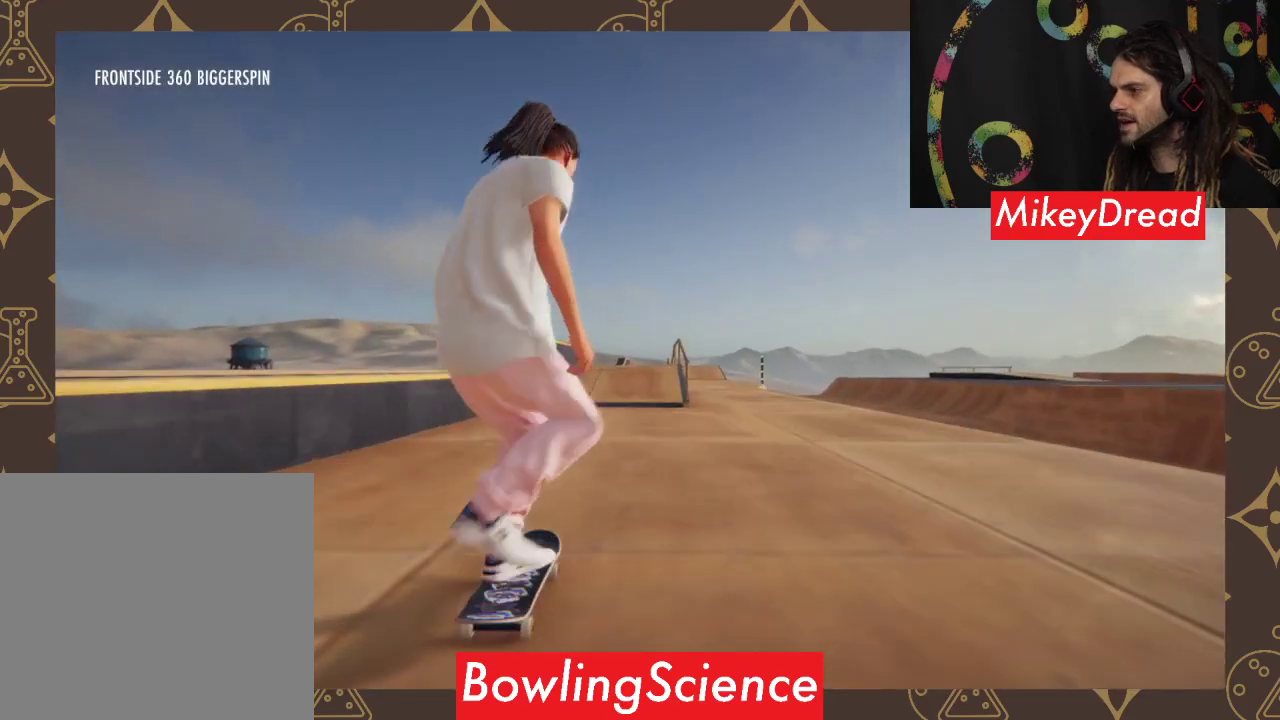
{"buttons": ["A"], "left_stick": "center", "right_stick": "center", "events": []}
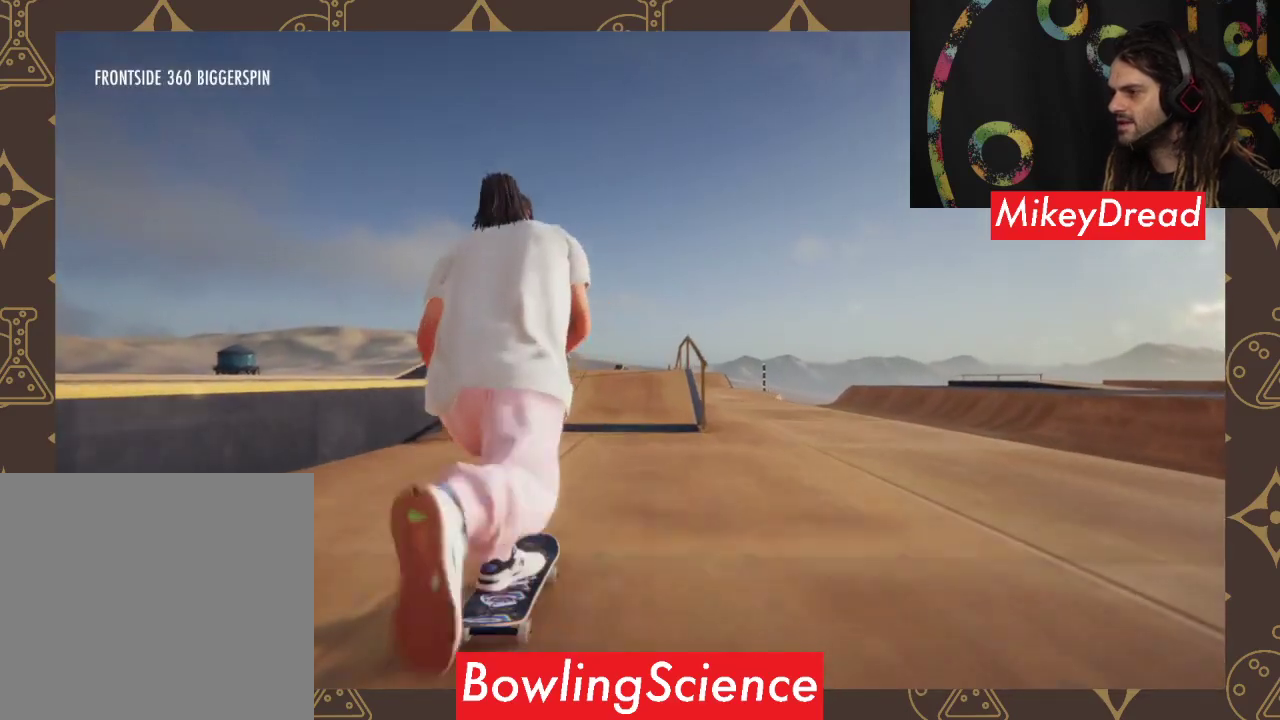
{"buttons": [], "left_stick": "center", "right_stick": "center", "events": [[467, "A", "up"]]}
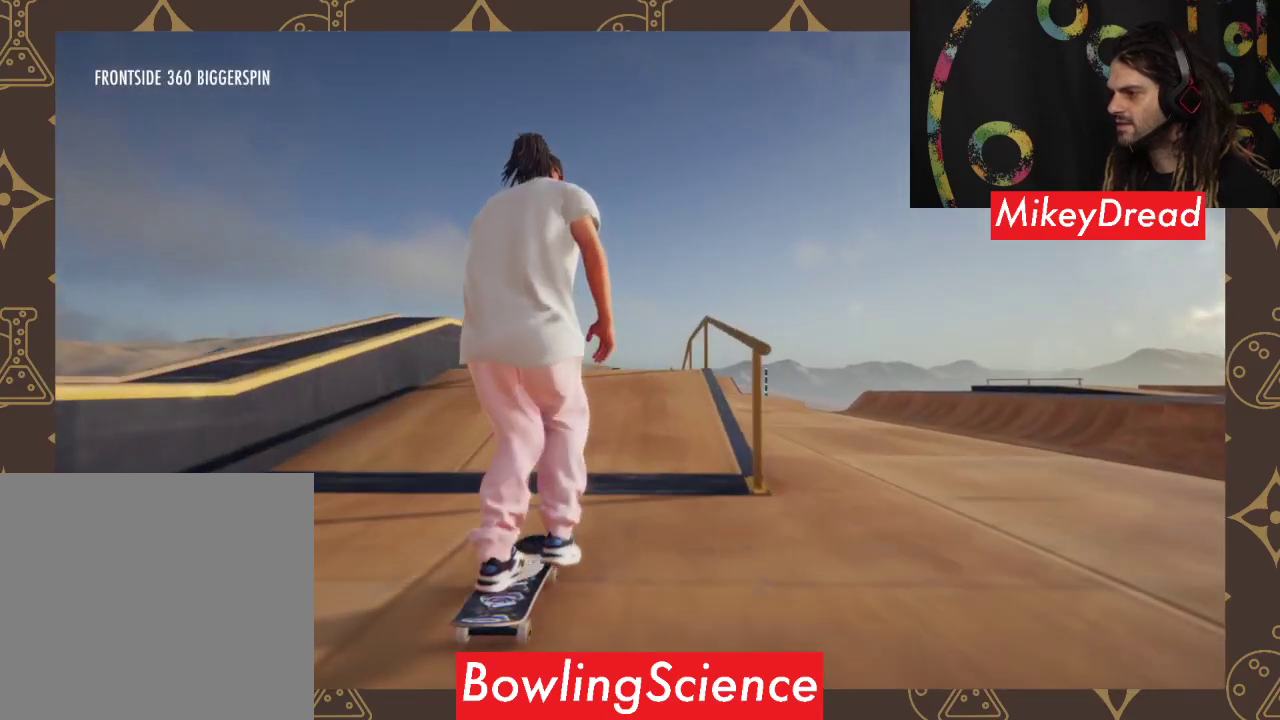
{"buttons": [], "left_stick": "center", "right_stick": "down", "events": [[233, "right_stick", "down"]]}
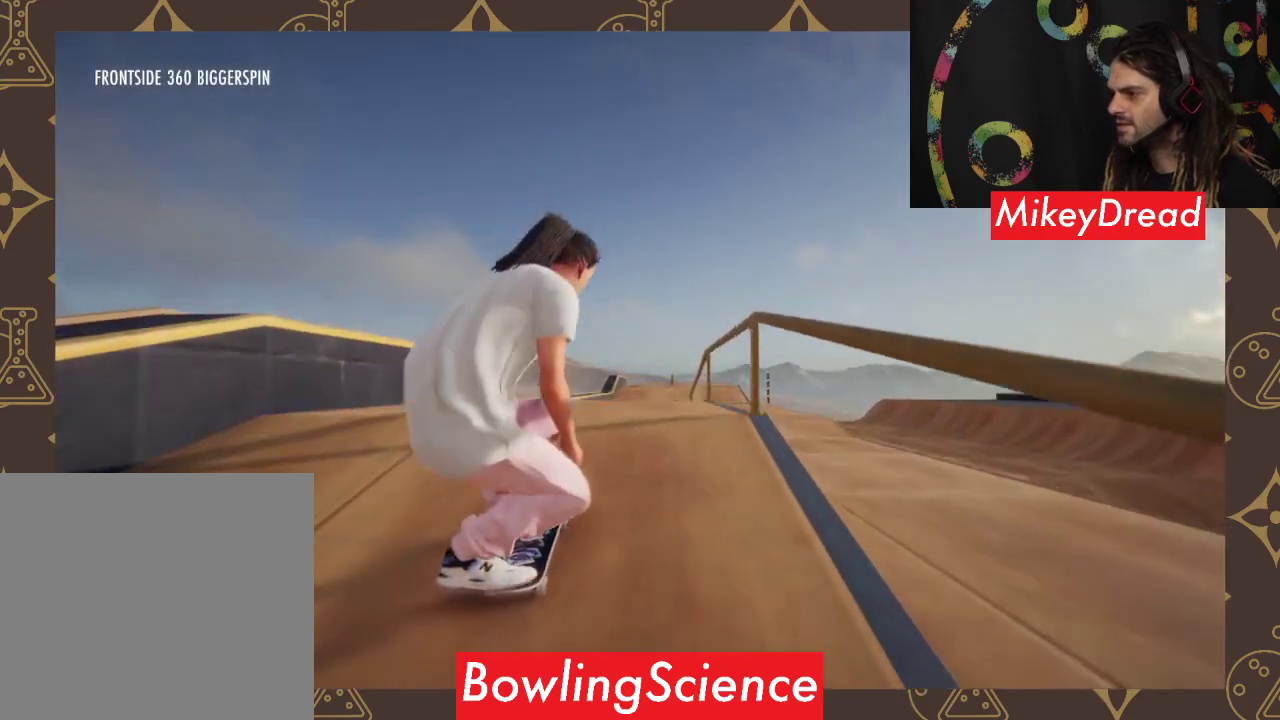
{"buttons": ["L2"], "left_stick": "center", "right_stick": "center", "events": [[100, "L2", "down"], [133, "right_stick", "right"], [300, "right_stick", "center"]]}
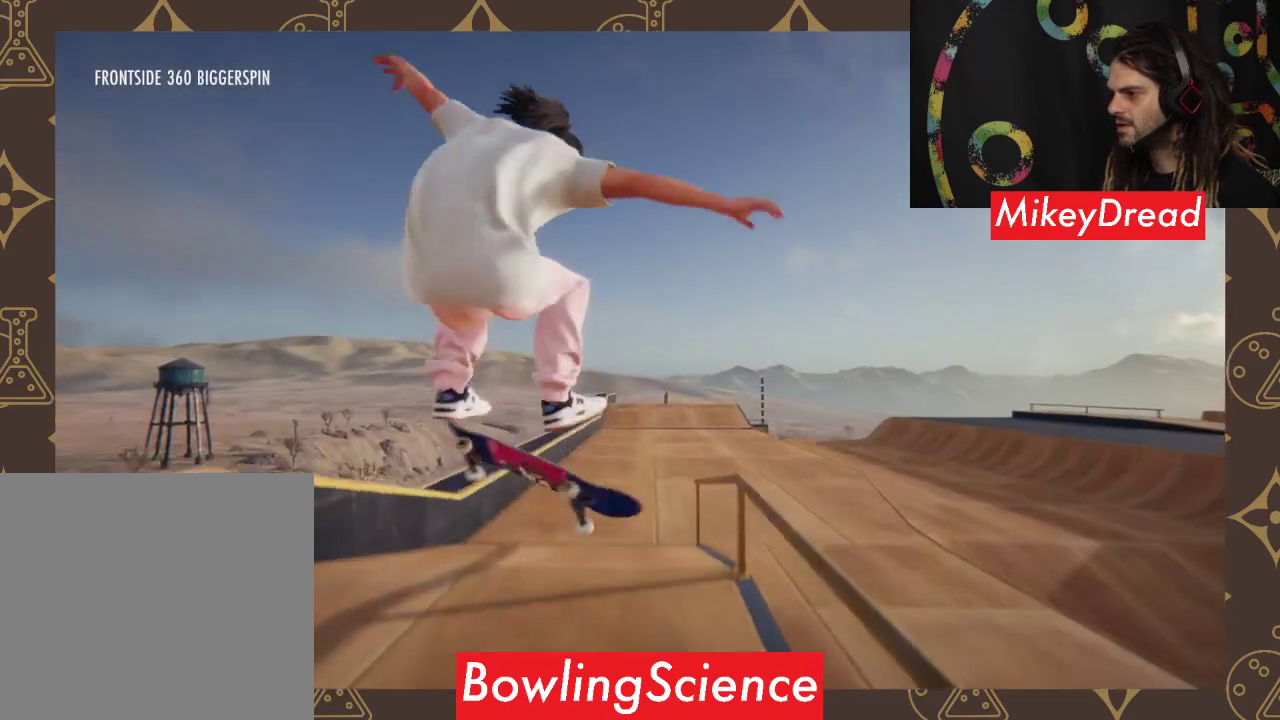
{"buttons": ["L2"], "left_stick": "center", "right_stick": "center", "events": []}
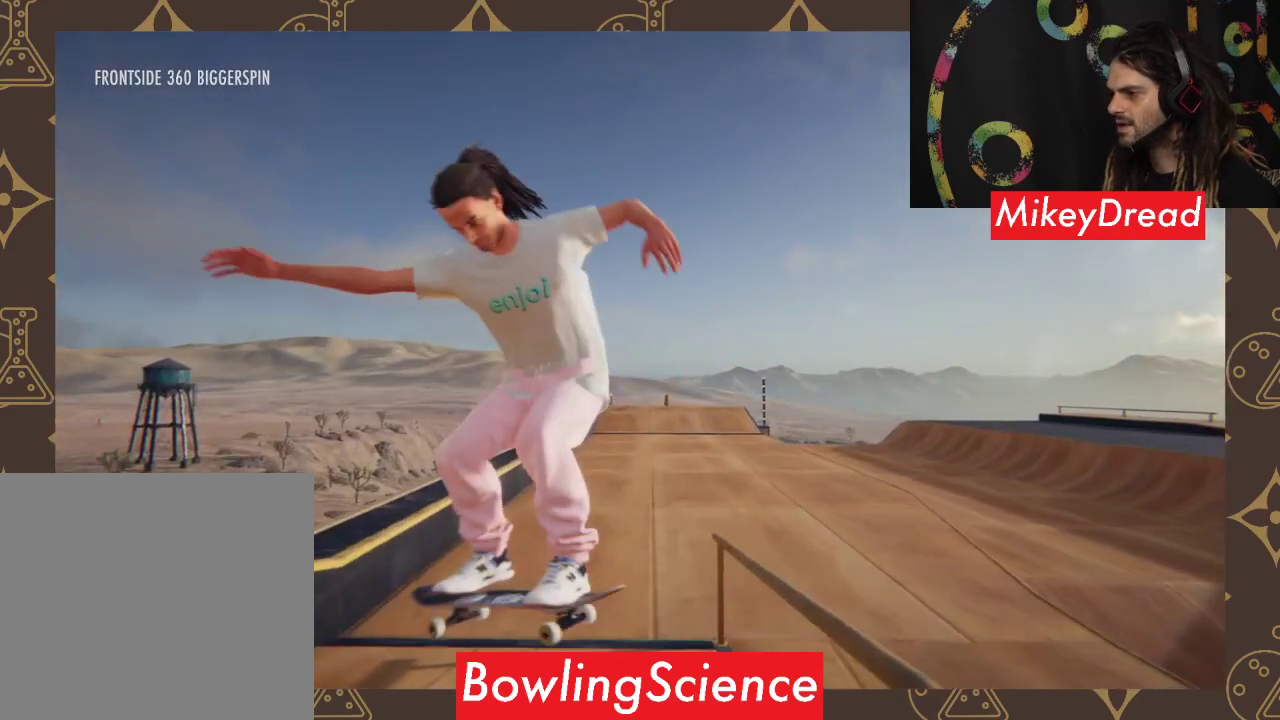
{"buttons": [], "left_stick": "center", "right_stick": "center", "events": [[233, "L2", "up"]]}
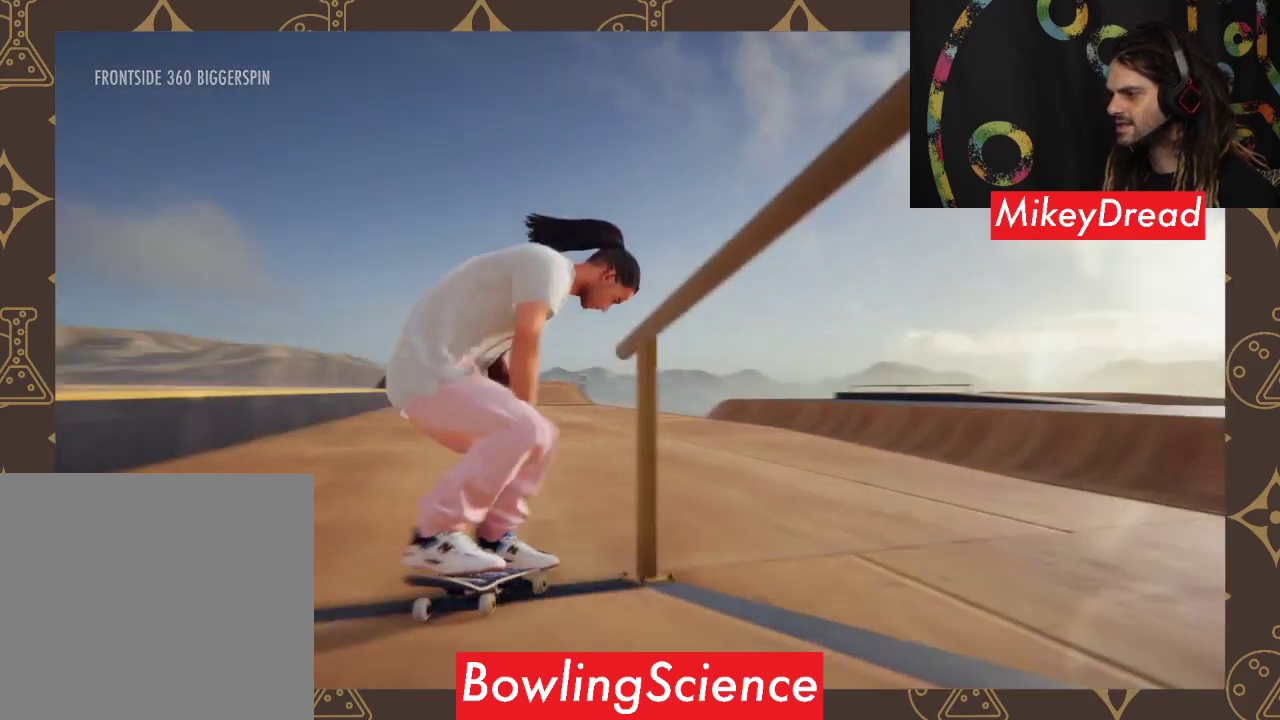
{"buttons": ["L2"], "left_stick": "center", "right_stick": "center", "events": [[233, "L2", "down"]]}
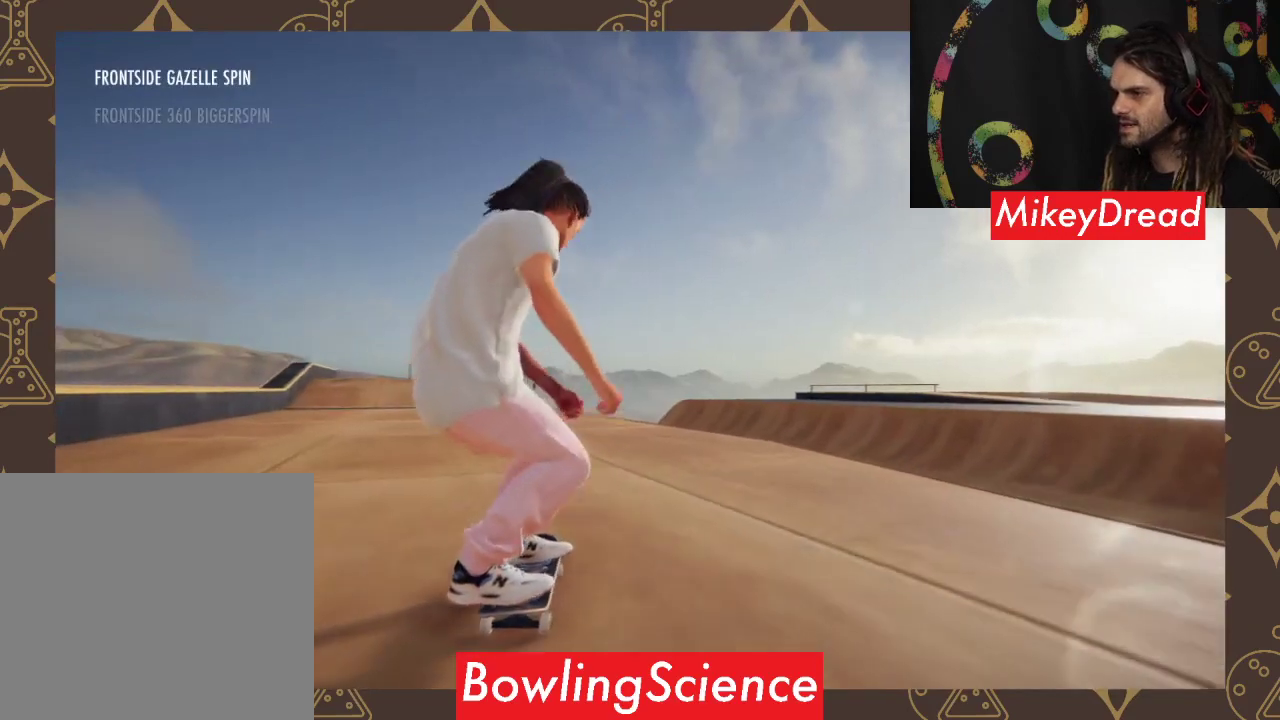
{"buttons": ["A"], "left_stick": "center", "right_stick": "center", "events": [[167, "L2", "up"], [467, "A", "down"]]}
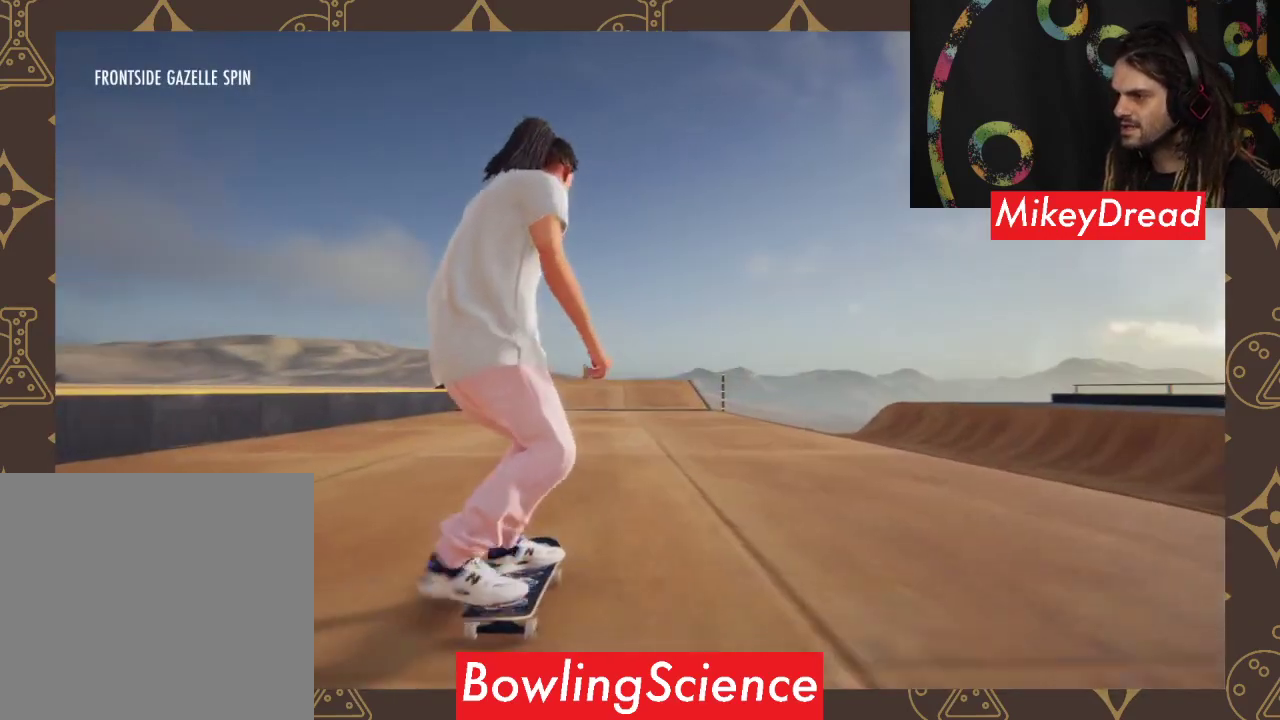
{"buttons": ["A"], "left_stick": "center", "right_stick": "center", "events": []}
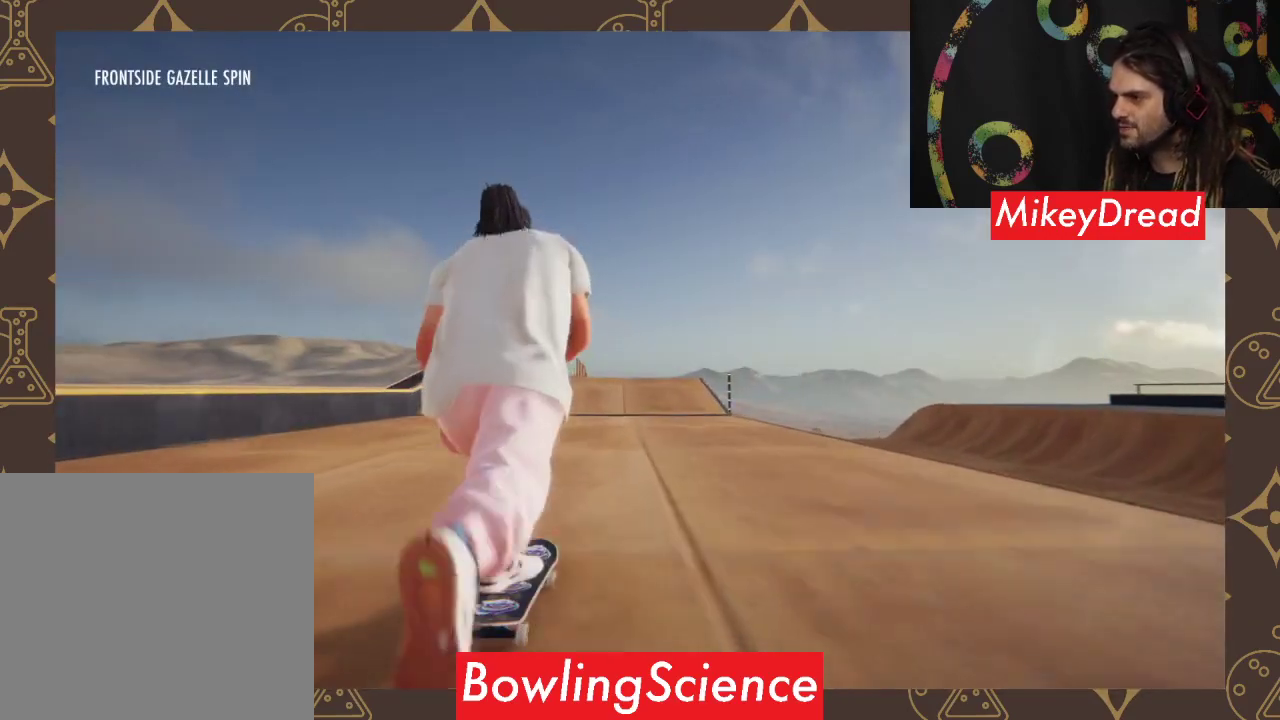
{"buttons": ["A"], "left_stick": "center", "right_stick": "center", "events": [[267, "L2", "down"], [500, "L2", "up"]]}
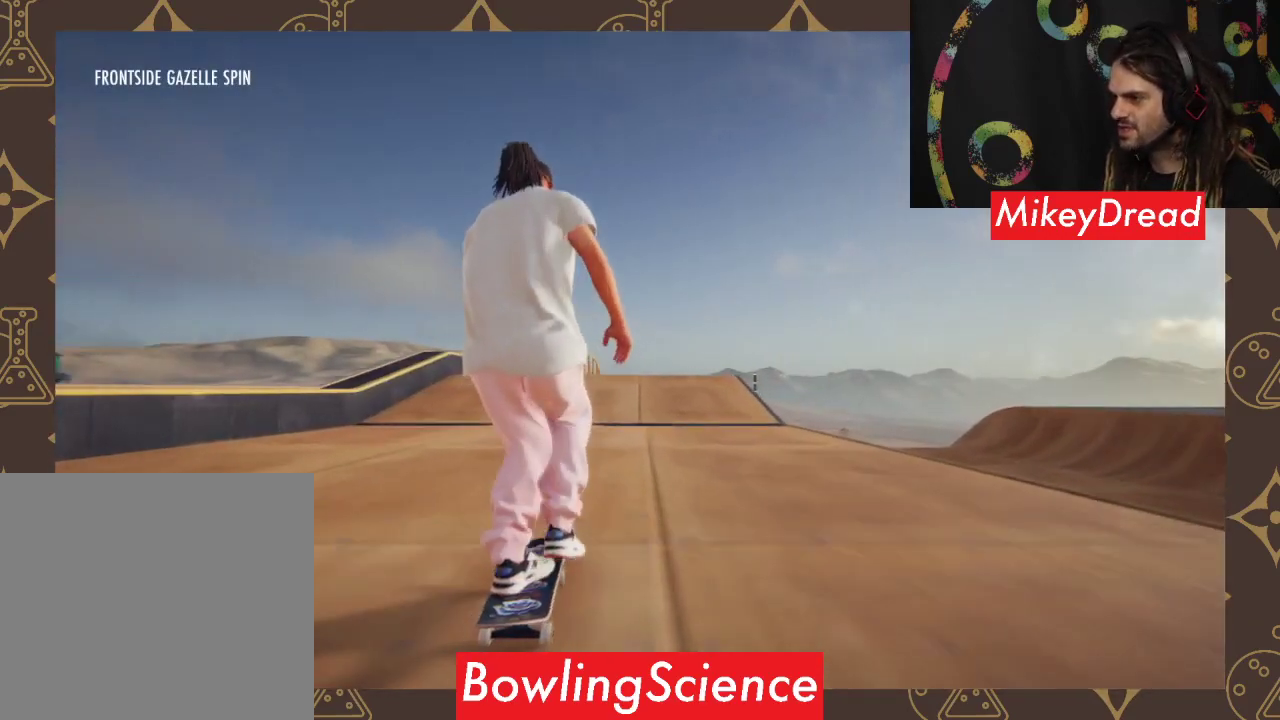
{"buttons": ["A", "R2"], "left_stick": "center", "right_stick": "center", "events": [[500, "R2", "down"]]}